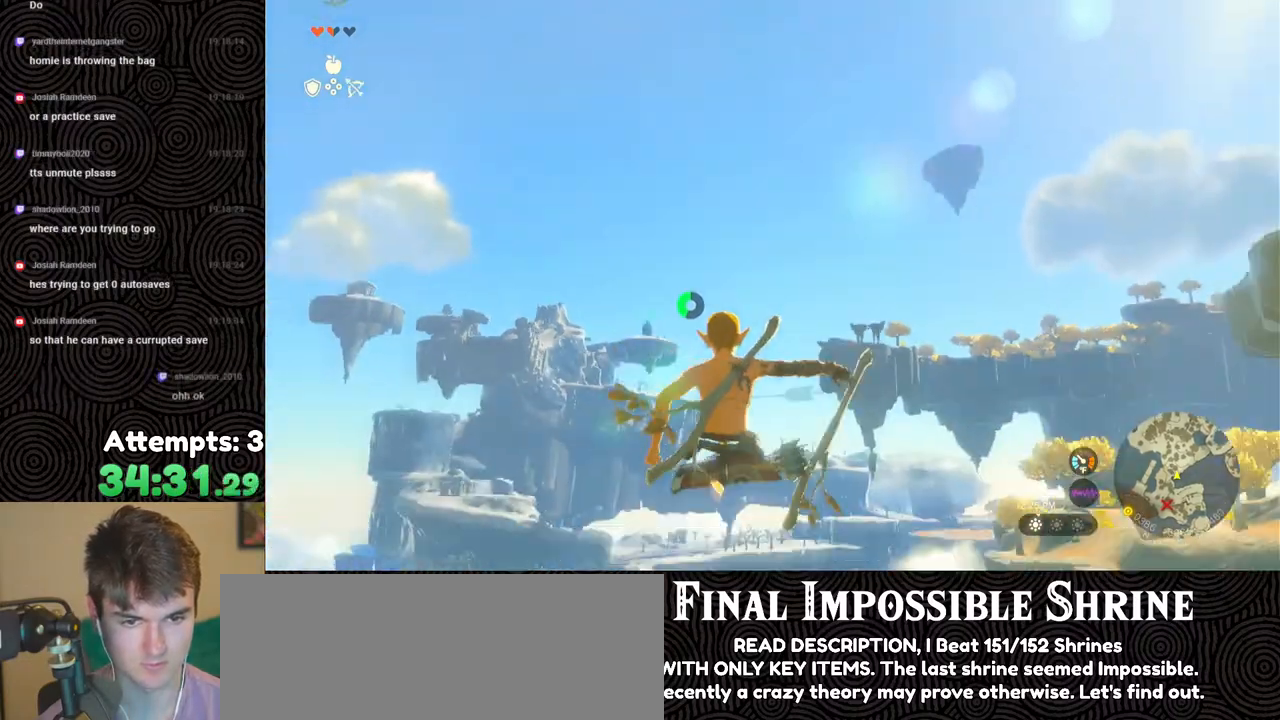
Gameplay with a controller (Nintendo layout); each line is a JSON object with the inputs held at the frame after it. "events" lists button and stick changes between this image and that frame as [ms after this image, input, new state], when the widget could be followed in between. Not read: L3 R3.
{"buttons": ["R2"], "left_stick": "center", "right_stick": "right", "events": [[33, "right_stick", "center"], [183, "Y", "down"], [283, "Y", "up"], [300, "R2", "up"], [383, "R2", "down"], [433, "right_stick", "right"]]}
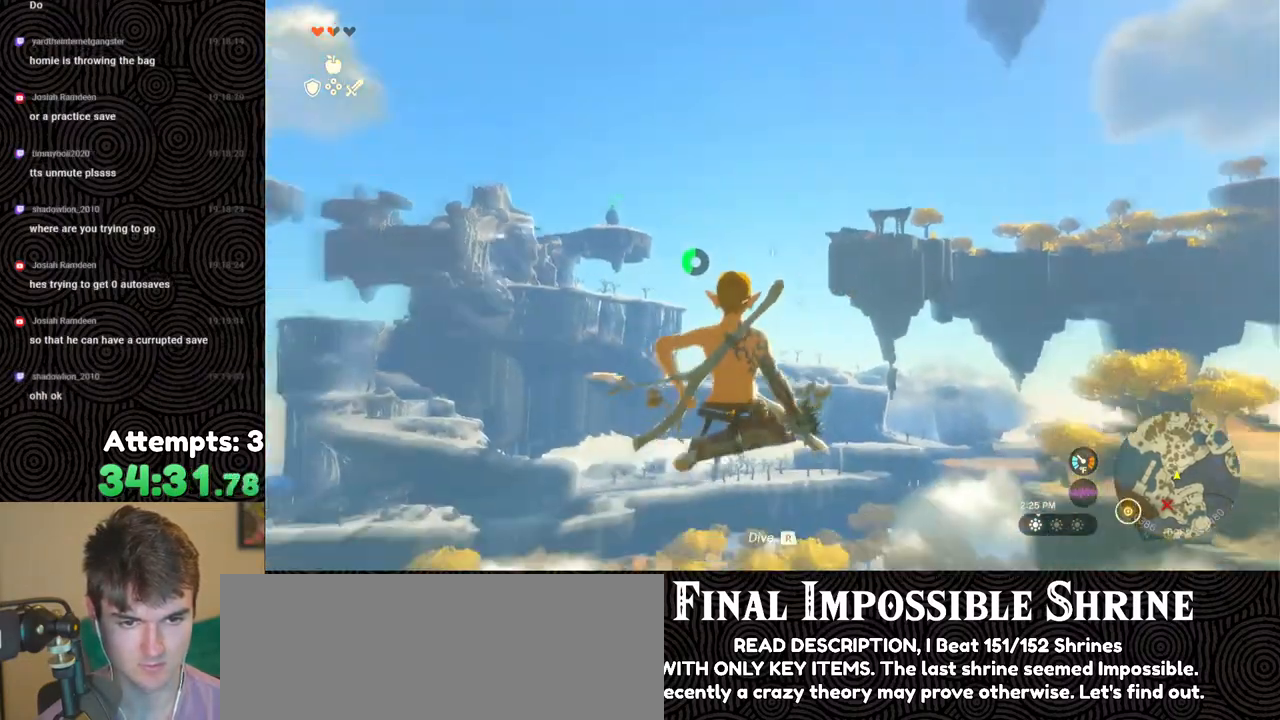
{"buttons": ["R2"], "left_stick": "center", "right_stick": "center", "events": [[67, "right_stick", "center"], [367, "Y", "down"], [500, "Y", "up"]]}
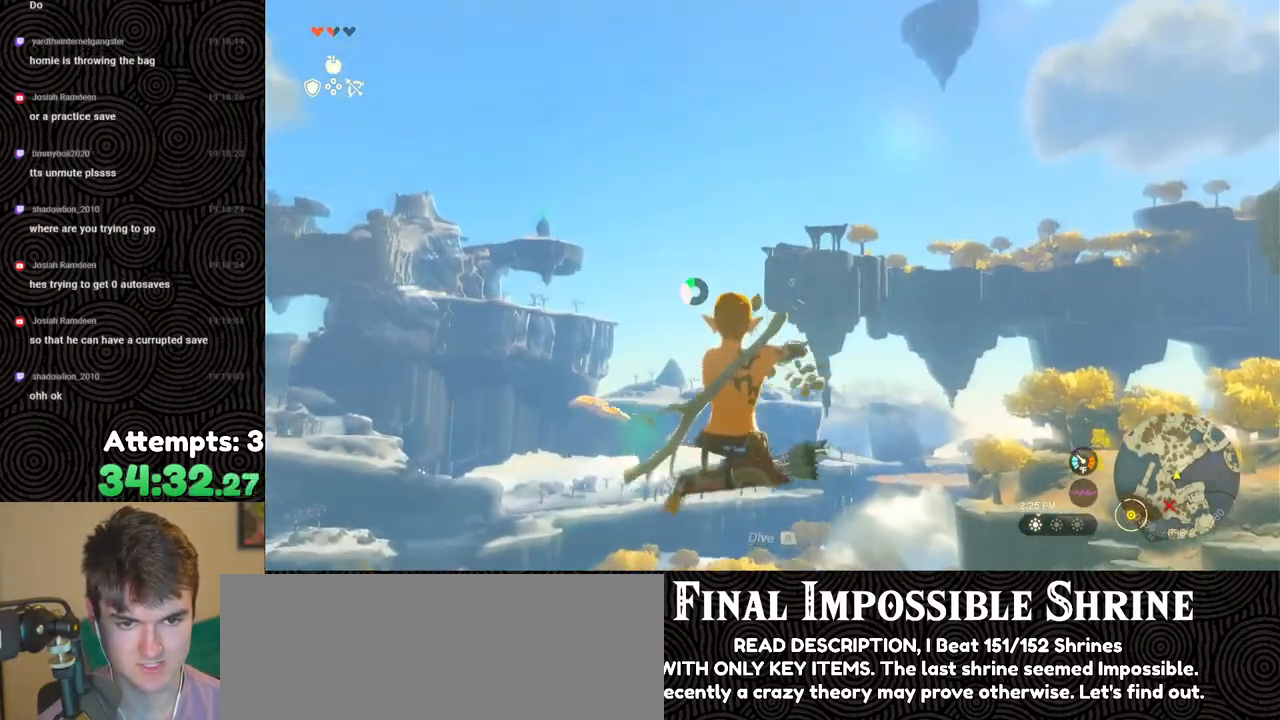
{"buttons": ["R2"], "left_stick": "center", "right_stick": "center", "events": [[33, "R2", "up"], [117, "R2", "down"]]}
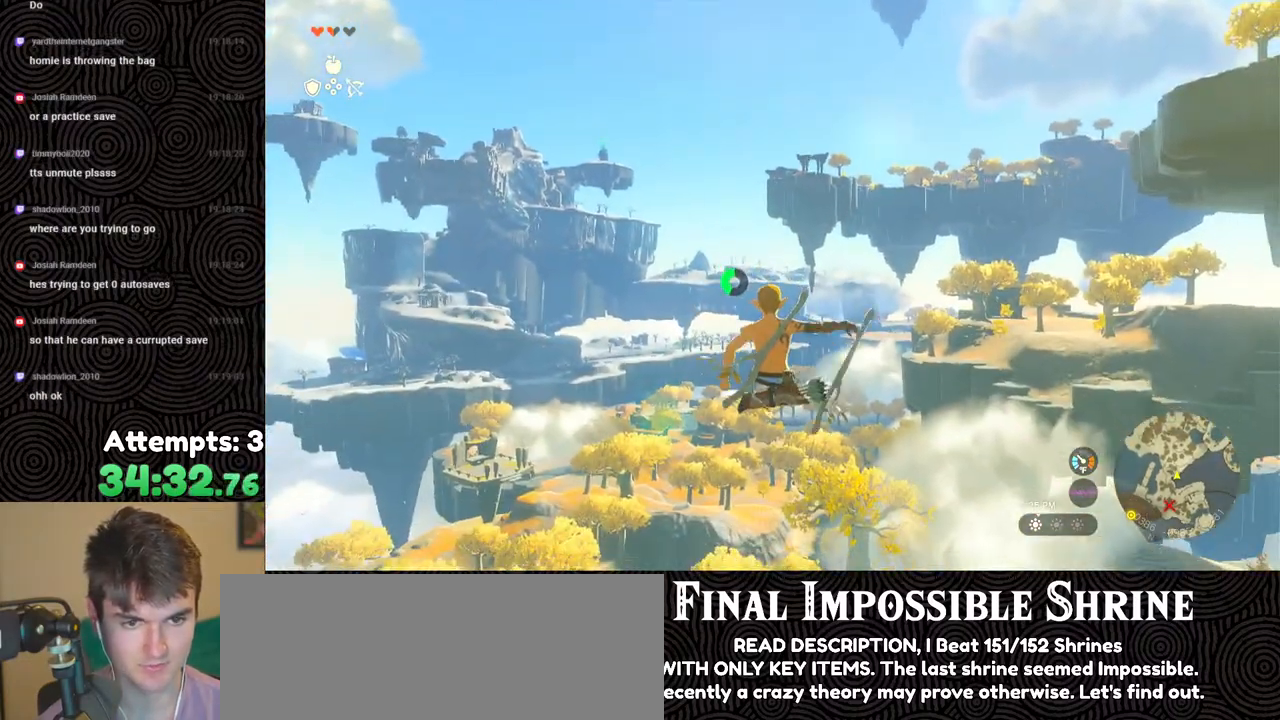
{"buttons": ["R2"], "left_stick": "center", "right_stick": "center", "events": [[83, "Y", "down"], [200, "Y", "up"], [233, "R2", "up"], [350, "R2", "down"]]}
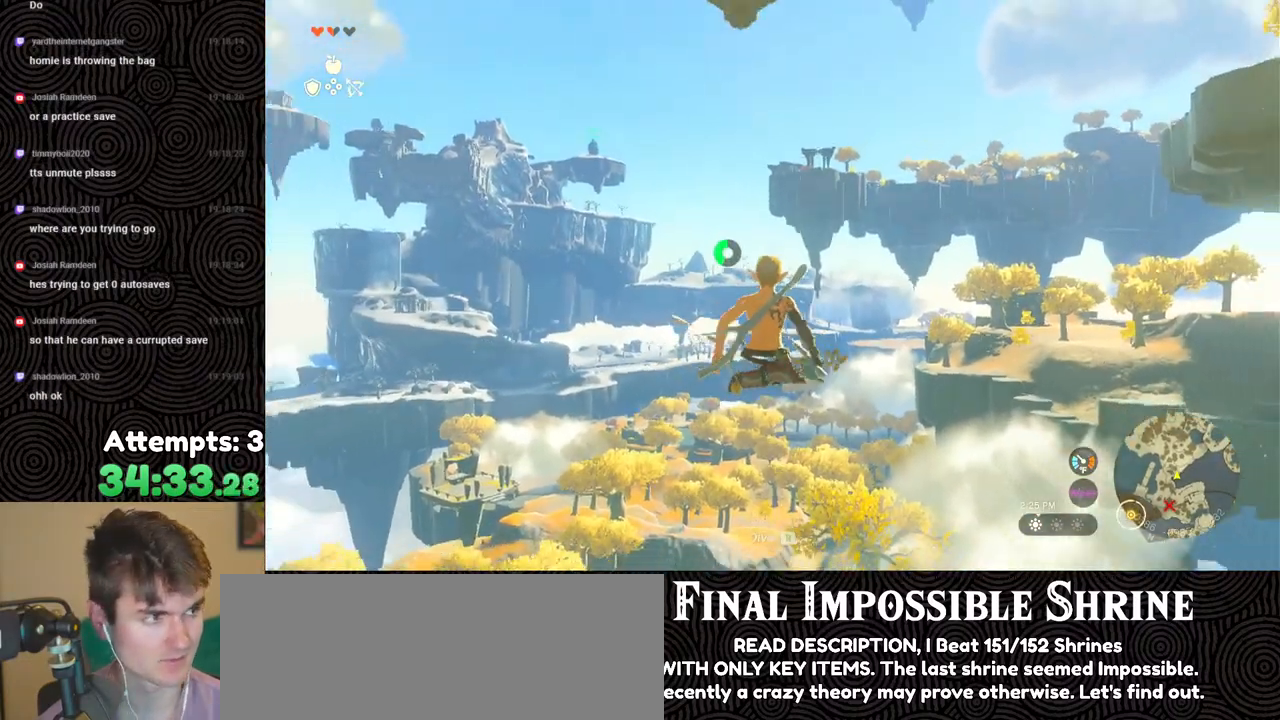
{"buttons": [], "left_stick": "center", "right_stick": "center", "events": [[283, "Y", "down"], [417, "Y", "up"], [467, "R2", "up"]]}
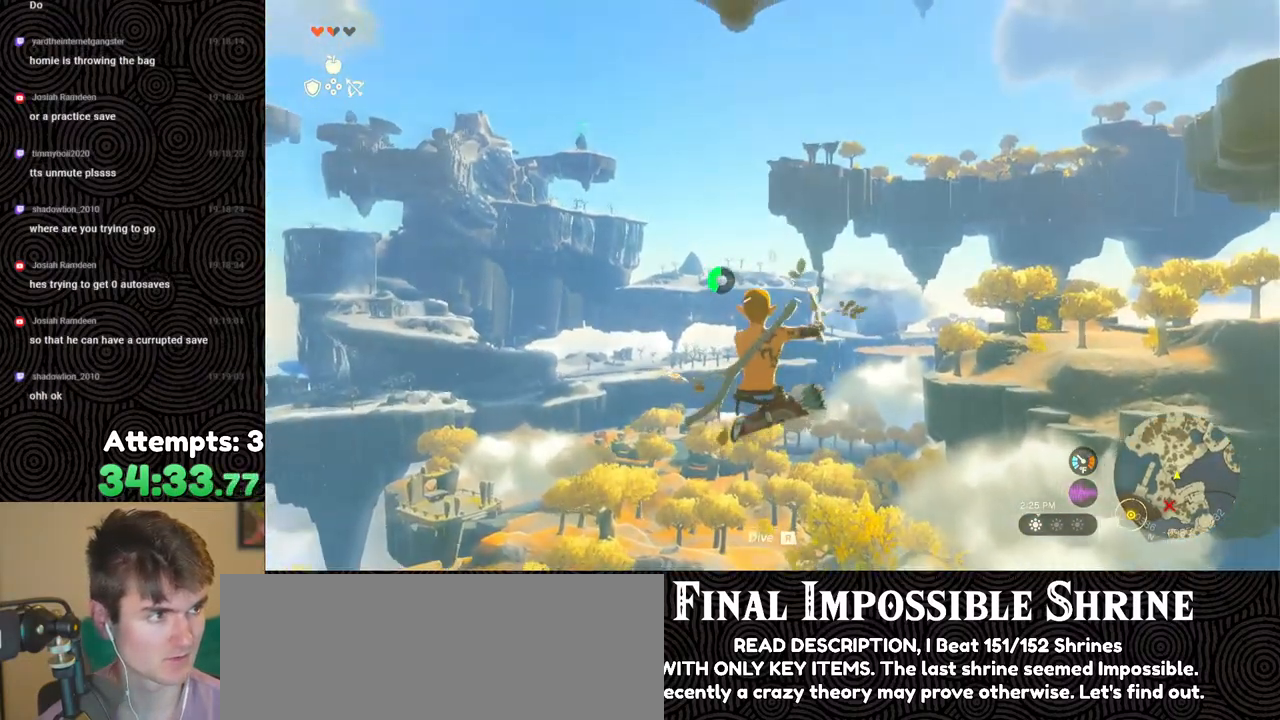
{"buttons": ["R2"], "left_stick": "center", "right_stick": "center", "events": [[67, "R2", "down"]]}
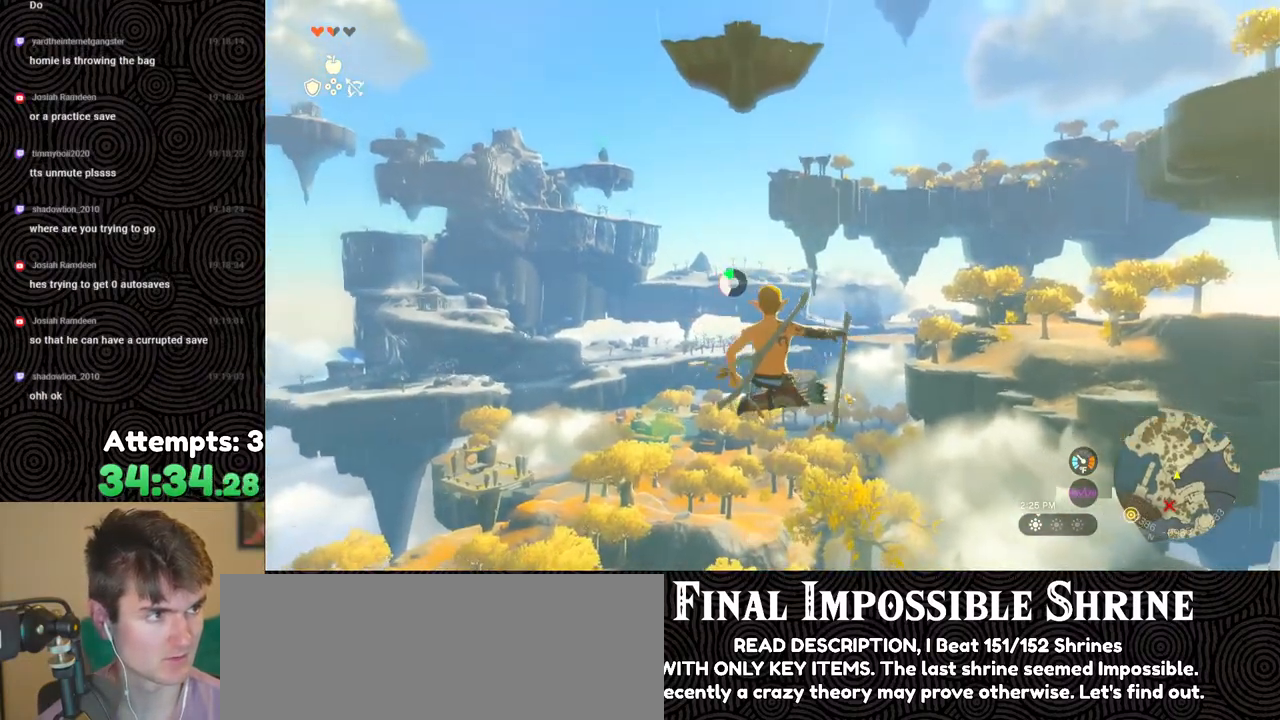
{"buttons": ["R2"], "left_stick": "center", "right_stick": "center", "events": [[50, "Y", "down"], [183, "Y", "up"], [200, "R2", "up"], [333, "R2", "down"]]}
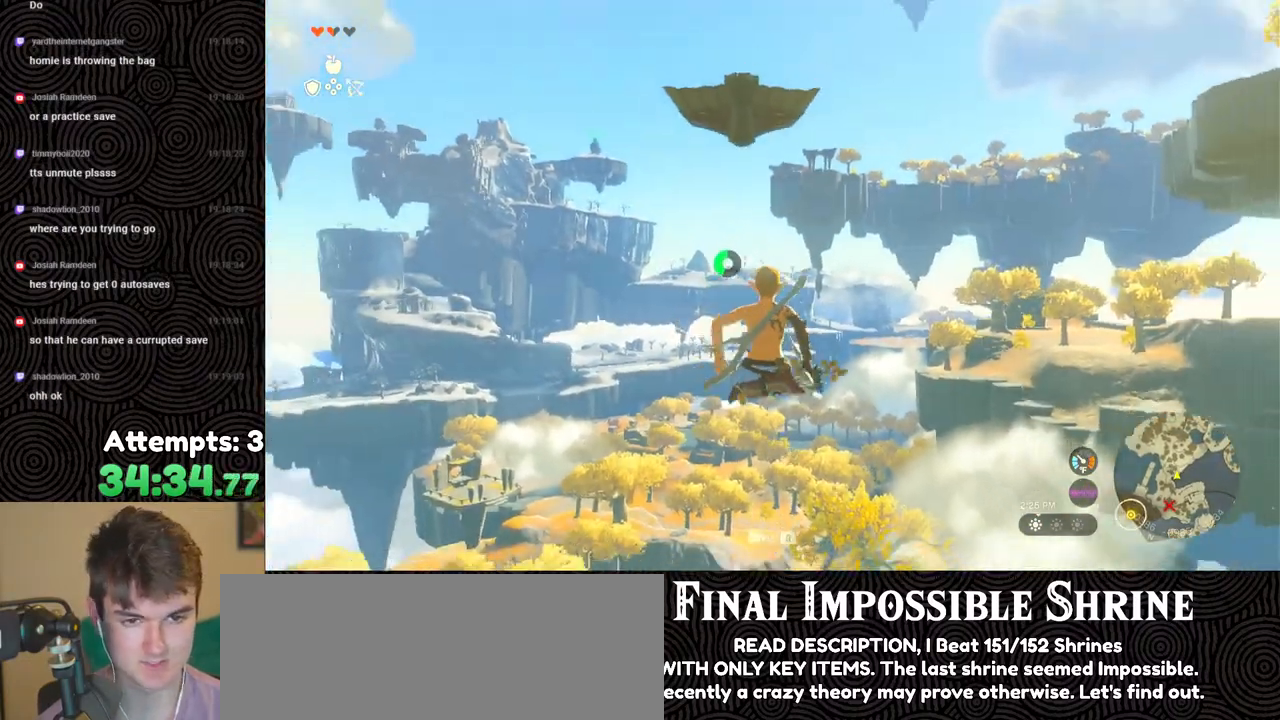
{"buttons": [], "left_stick": "center", "right_stick": "center", "events": [[350, "Y", "down"], [467, "Y", "up"], [500, "R2", "up"]]}
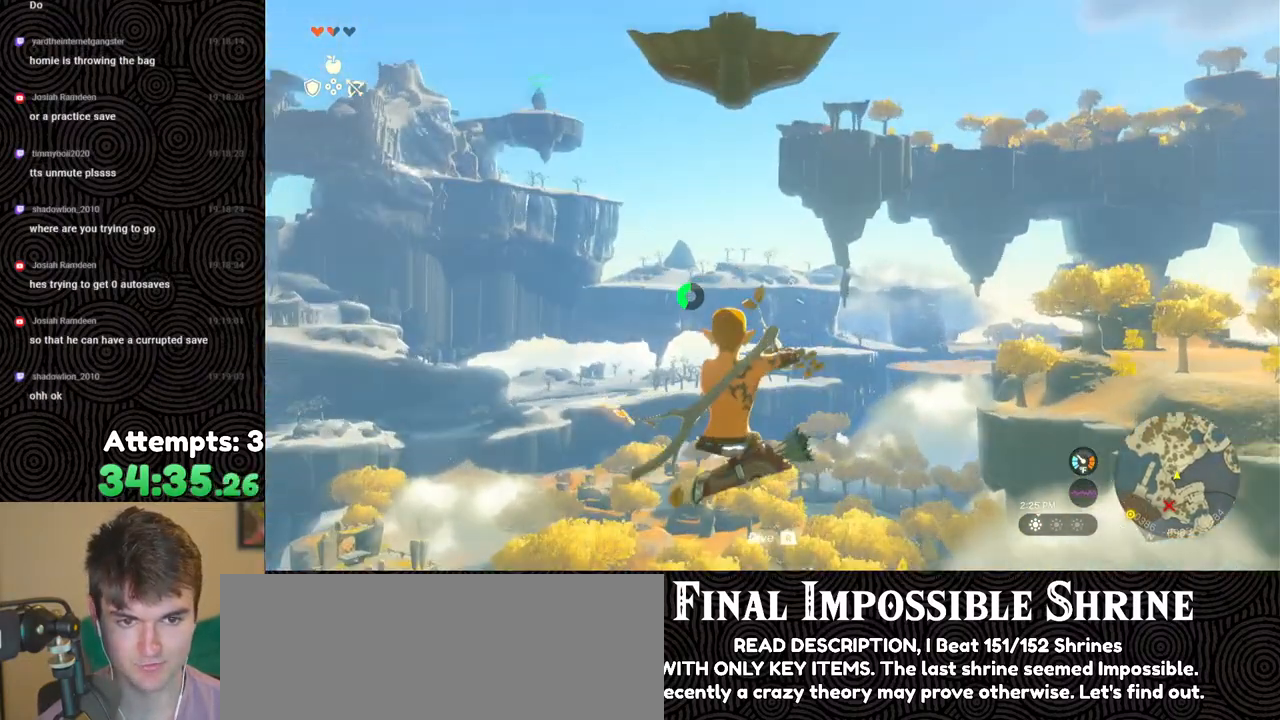
{"buttons": ["R2"], "left_stick": "center", "right_stick": "center", "events": [[117, "R2", "down"]]}
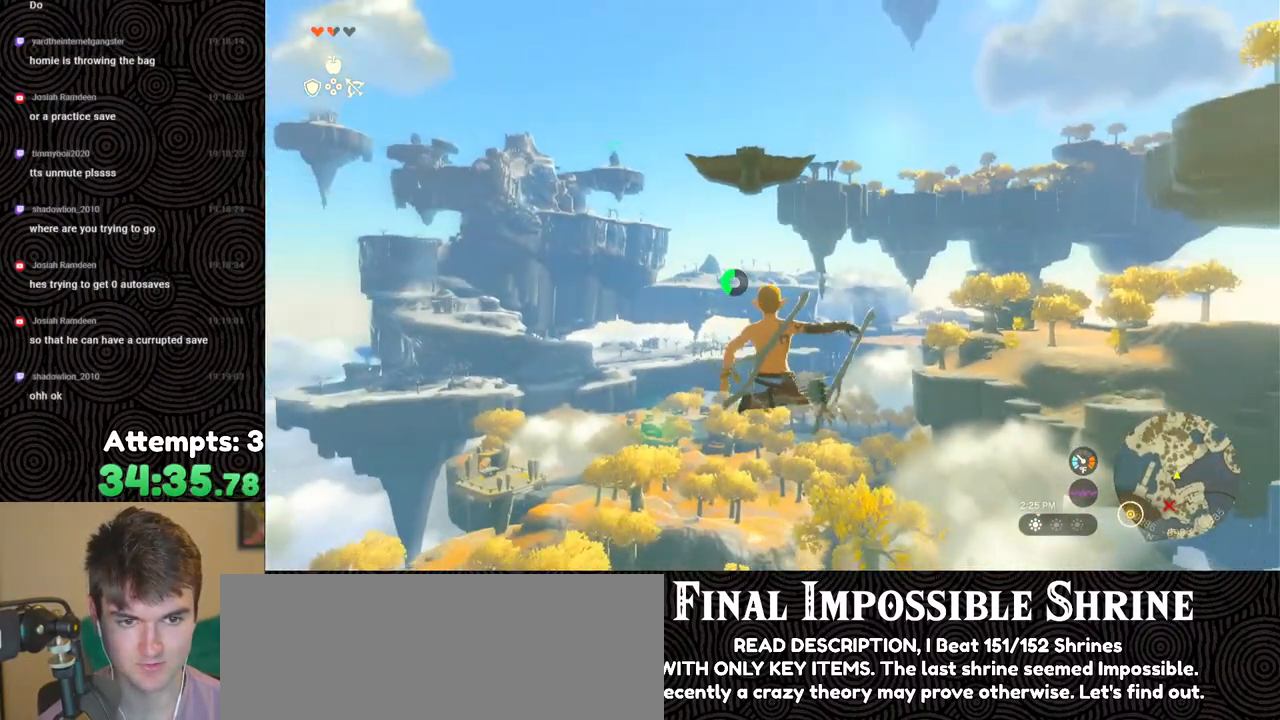
{"buttons": ["R2"], "left_stick": "center", "right_stick": "center", "events": [[100, "Y", "down"], [217, "Y", "up"], [250, "R2", "up"], [383, "R2", "down"]]}
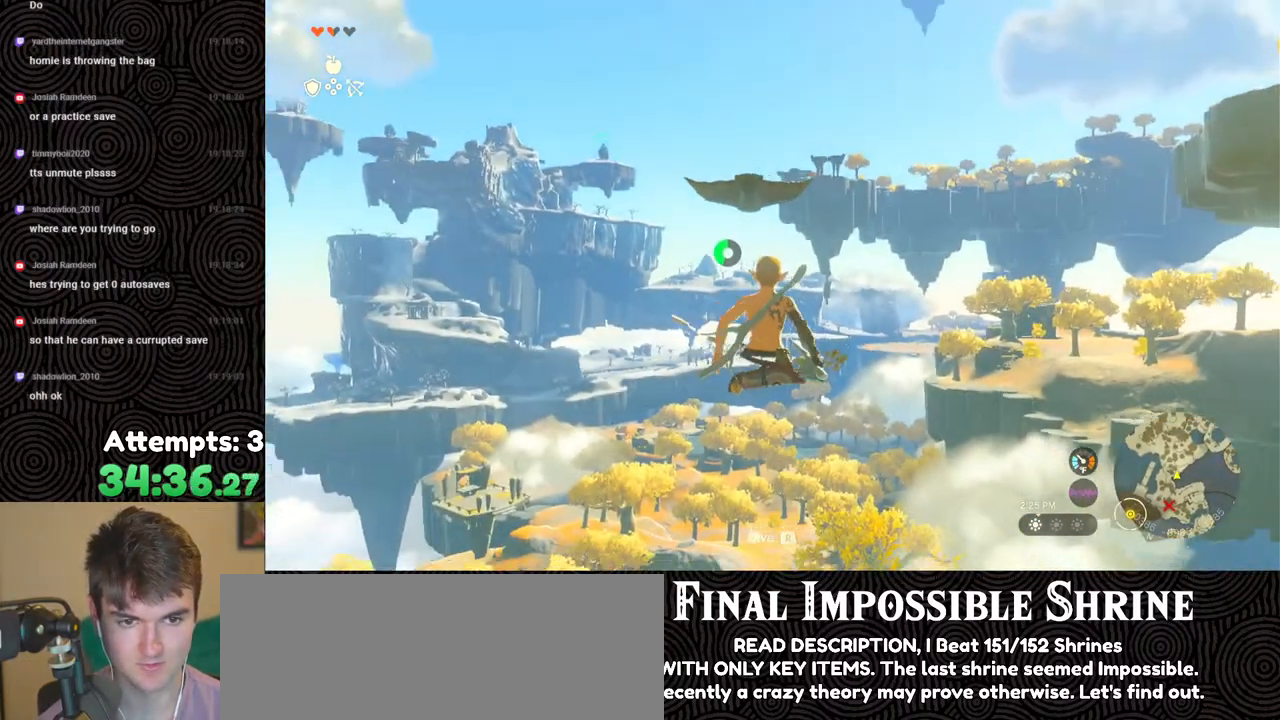
{"buttons": ["R2"], "left_stick": "center", "right_stick": "center", "events": [[333, "Y", "down"], [467, "Y", "up"]]}
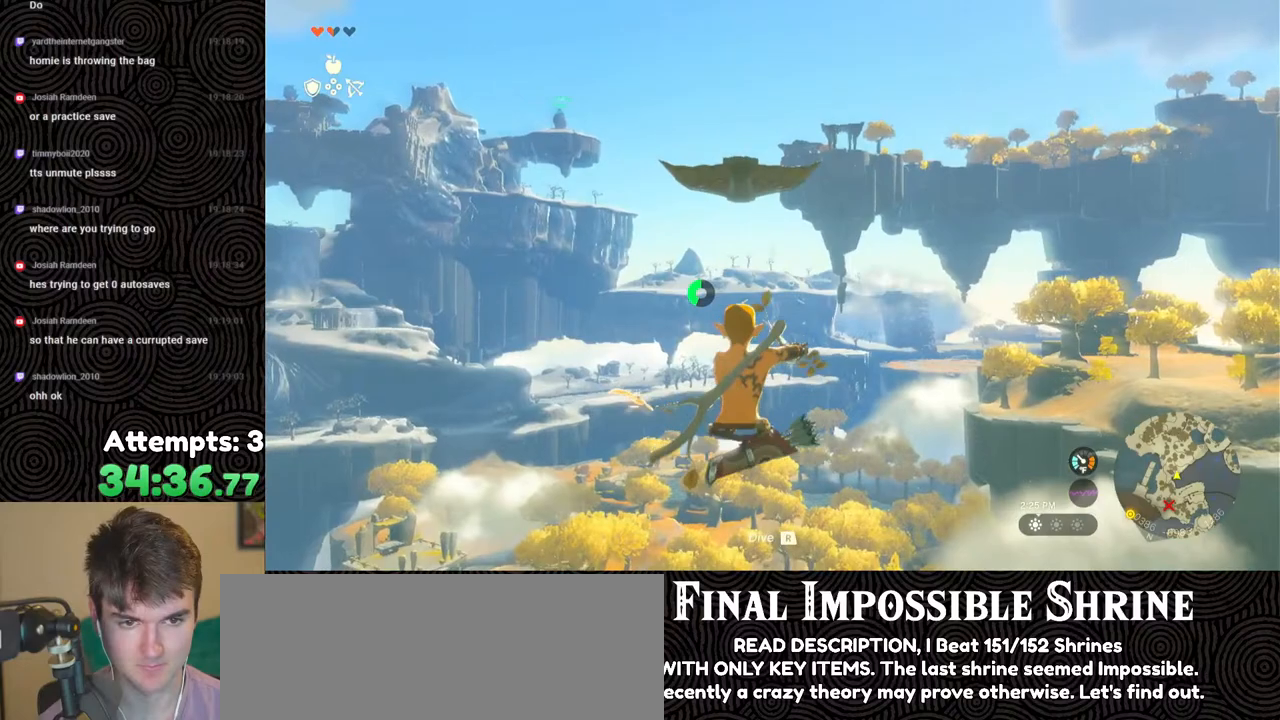
{"buttons": ["R2"], "left_stick": "center", "right_stick": "center", "events": [[17, "R2", "up"], [150, "R2", "down"]]}
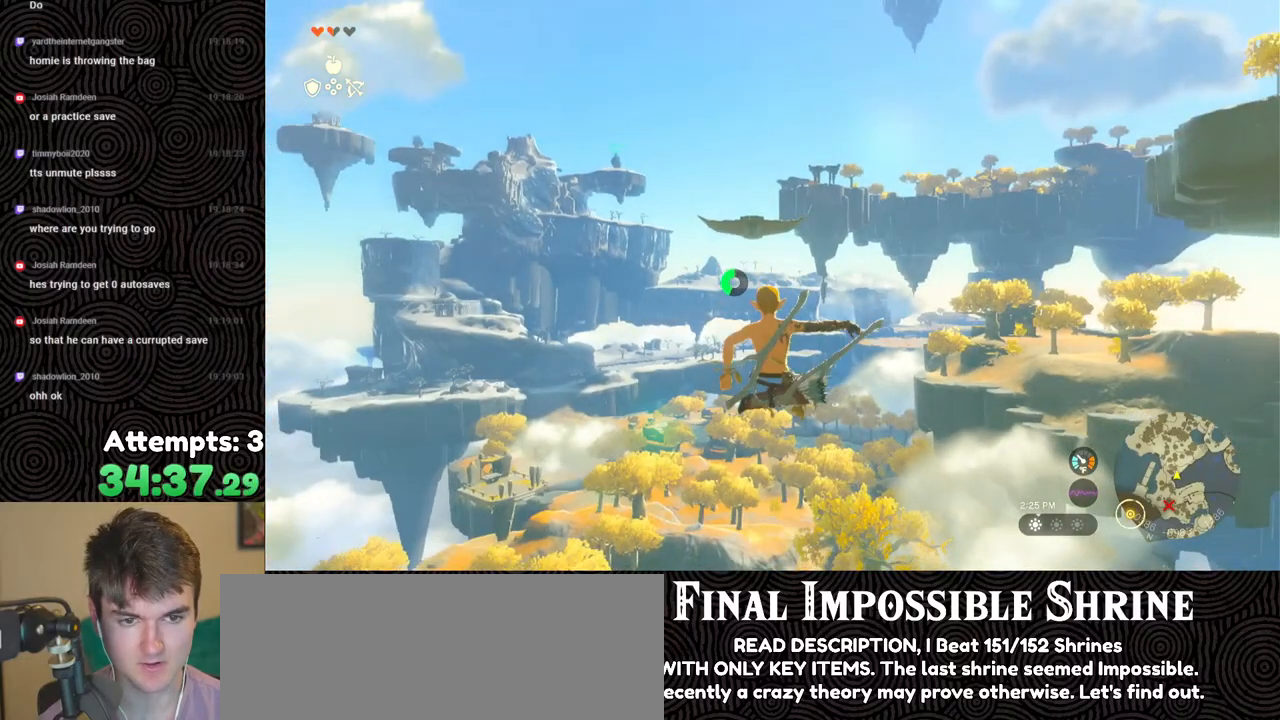
{"buttons": ["R2"], "left_stick": "center", "right_stick": "center", "events": [[50, "Y", "down"], [183, "Y", "up"], [217, "R2", "up"], [367, "R2", "down"]]}
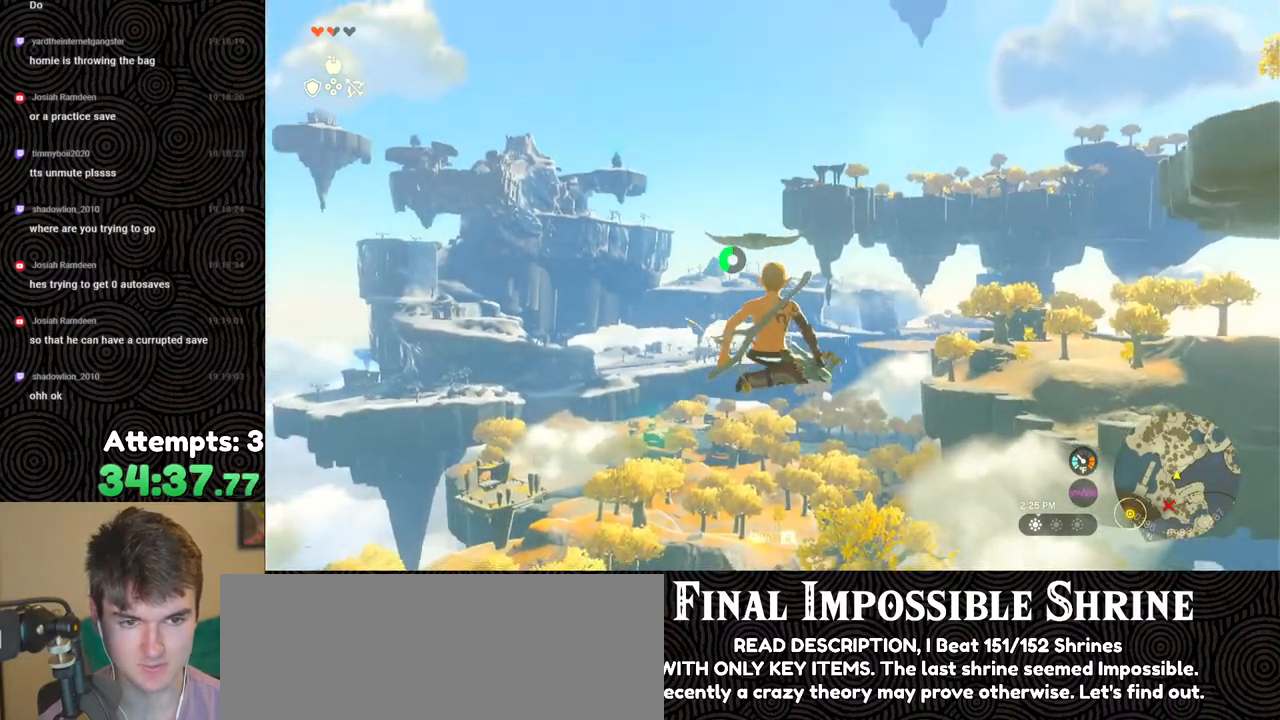
{"buttons": [], "left_stick": "center", "right_stick": "center", "events": [[317, "Y", "down"], [433, "Y", "up"], [467, "R2", "up"]]}
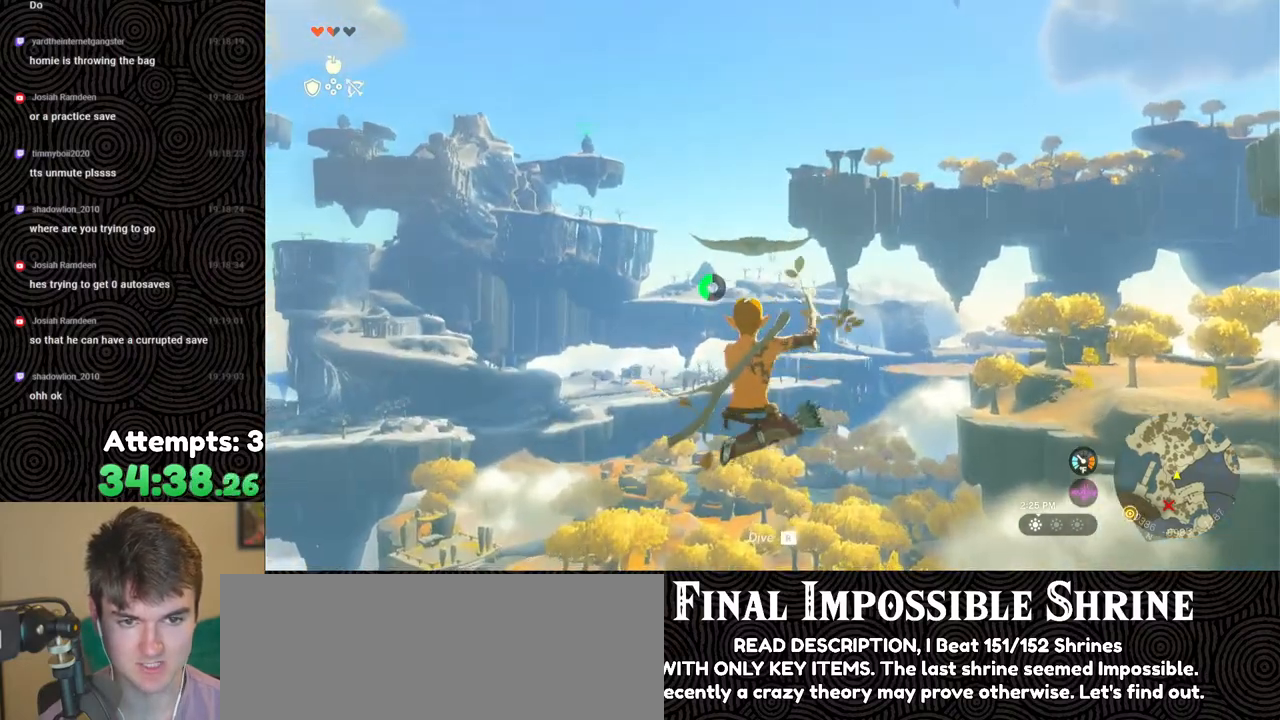
{"buttons": ["R2"], "left_stick": "center", "right_stick": "center", "events": [[117, "R2", "down"]]}
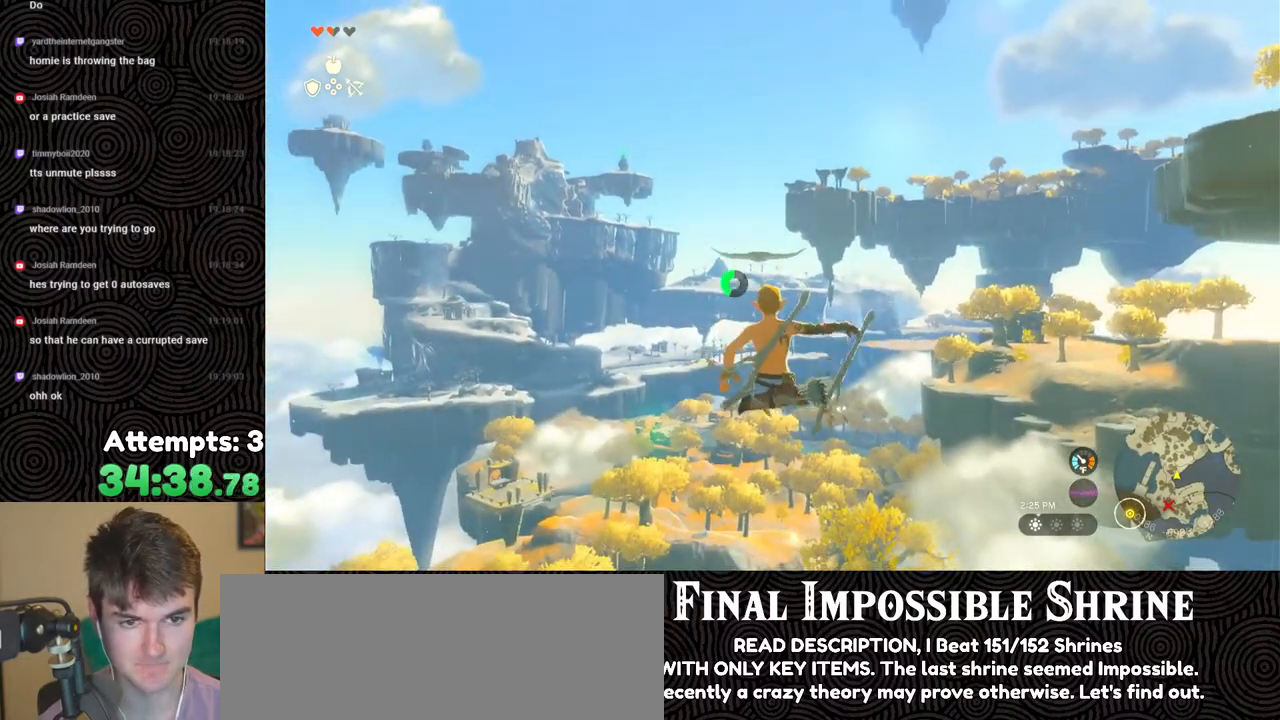
{"buttons": ["R2"], "left_stick": "center", "right_stick": "center", "events": [[83, "Y", "down"], [233, "Y", "up"], [250, "R2", "up"], [383, "R2", "down"]]}
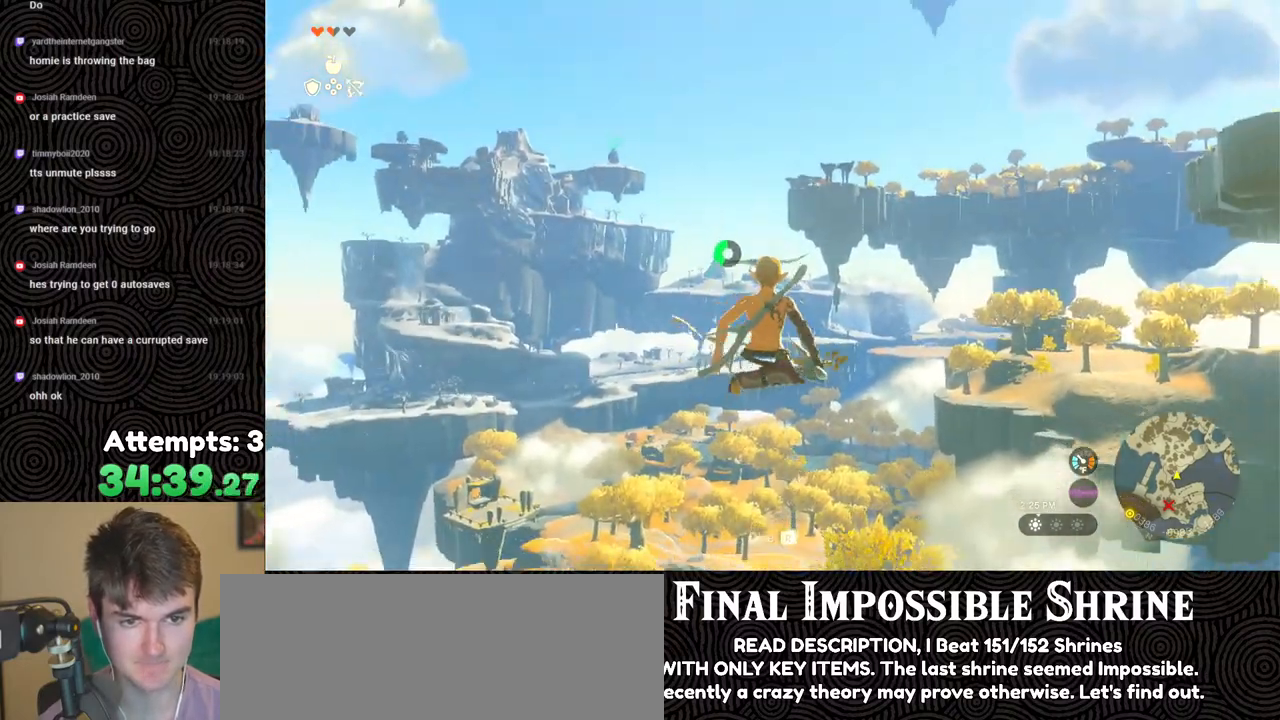
{"buttons": ["R2"], "left_stick": "center", "right_stick": "center", "events": [[367, "Y", "down"], [500, "Y", "up"]]}
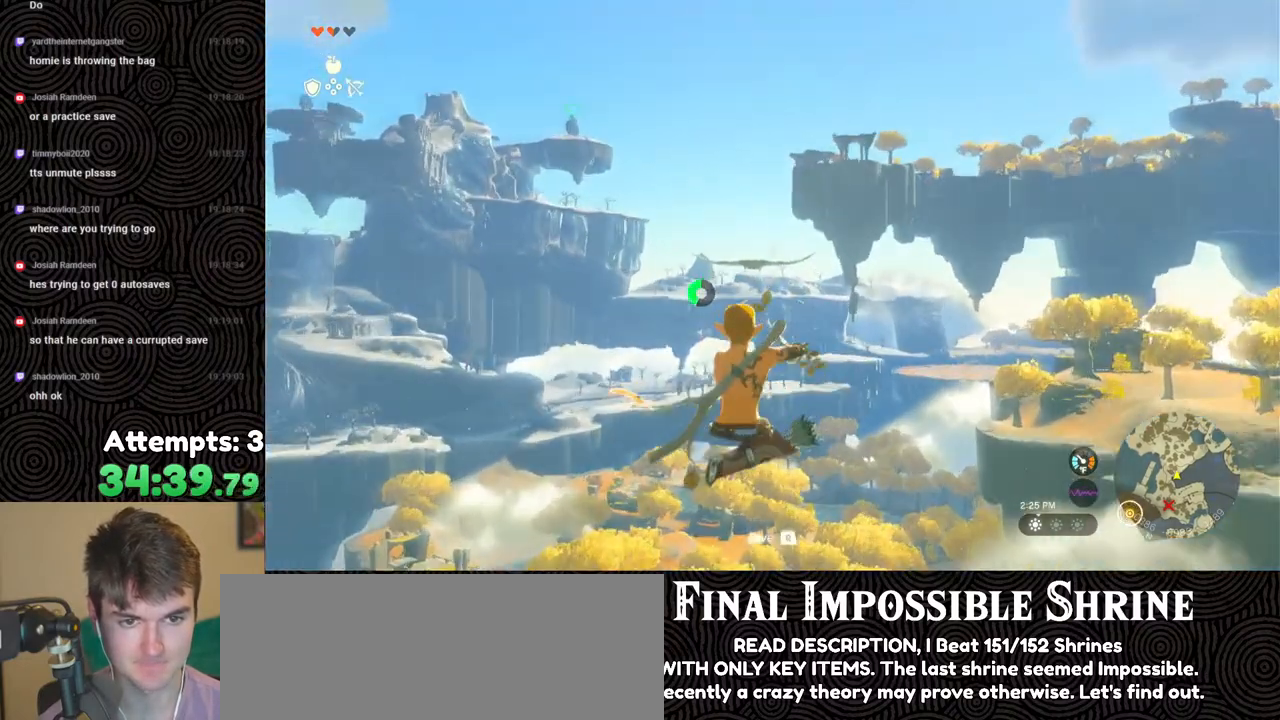
{"buttons": ["R2"], "left_stick": "center", "right_stick": "center", "events": [[33, "R2", "up"], [133, "R2", "down"]]}
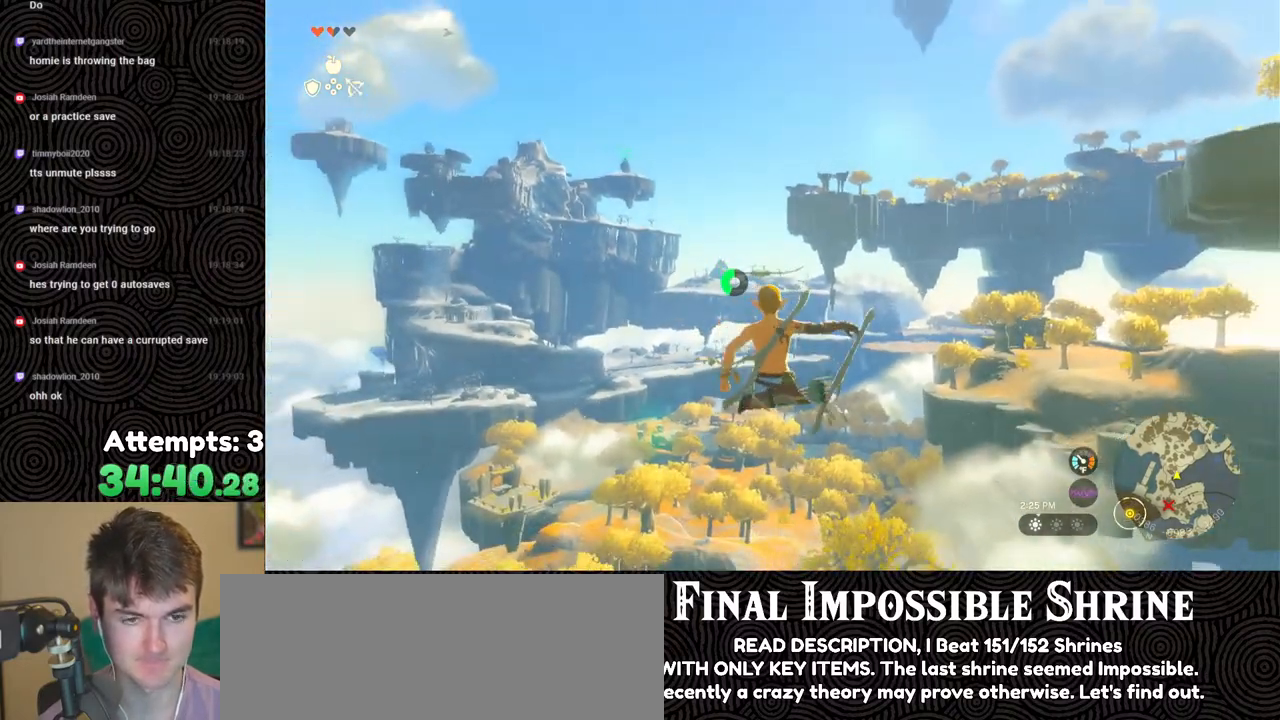
{"buttons": ["R2"], "left_stick": "center", "right_stick": "center", "events": [[100, "Y", "down"], [200, "Y", "up"], [250, "R2", "up"], [367, "R2", "down"]]}
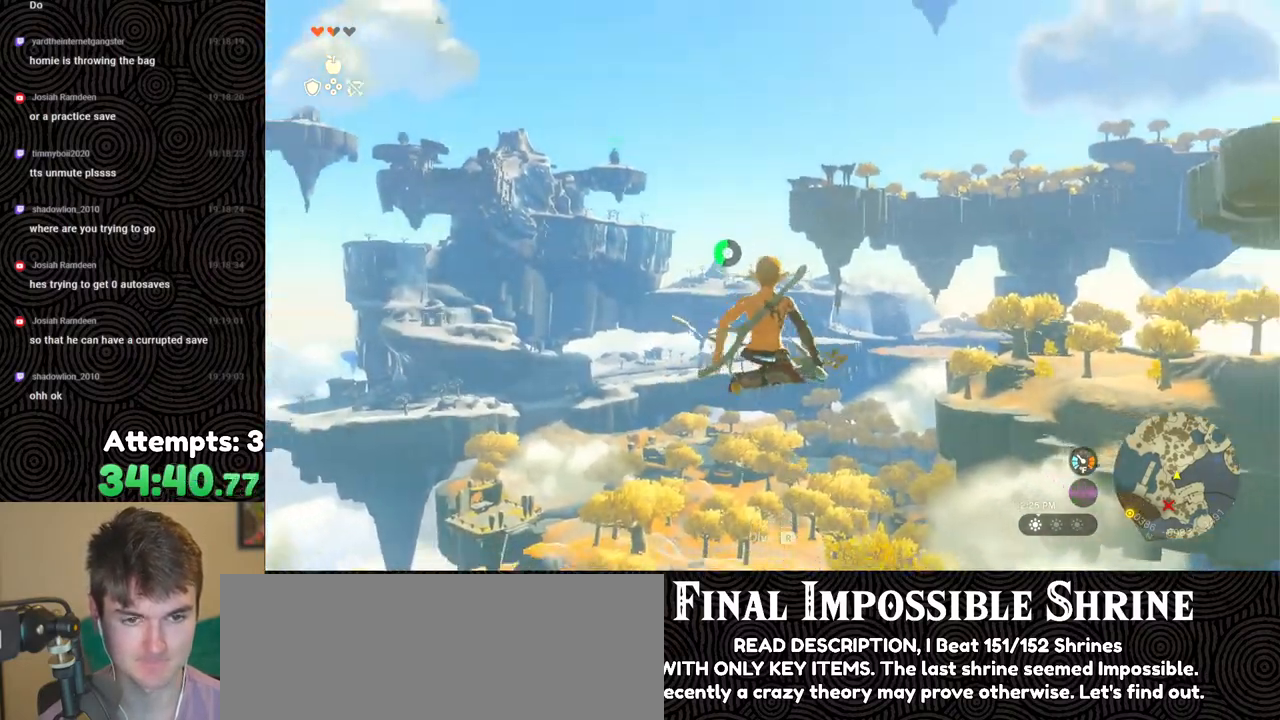
{"buttons": [], "left_stick": "center", "right_stick": "center", "events": [[350, "Y", "down"], [450, "Y", "up"], [500, "R2", "up"]]}
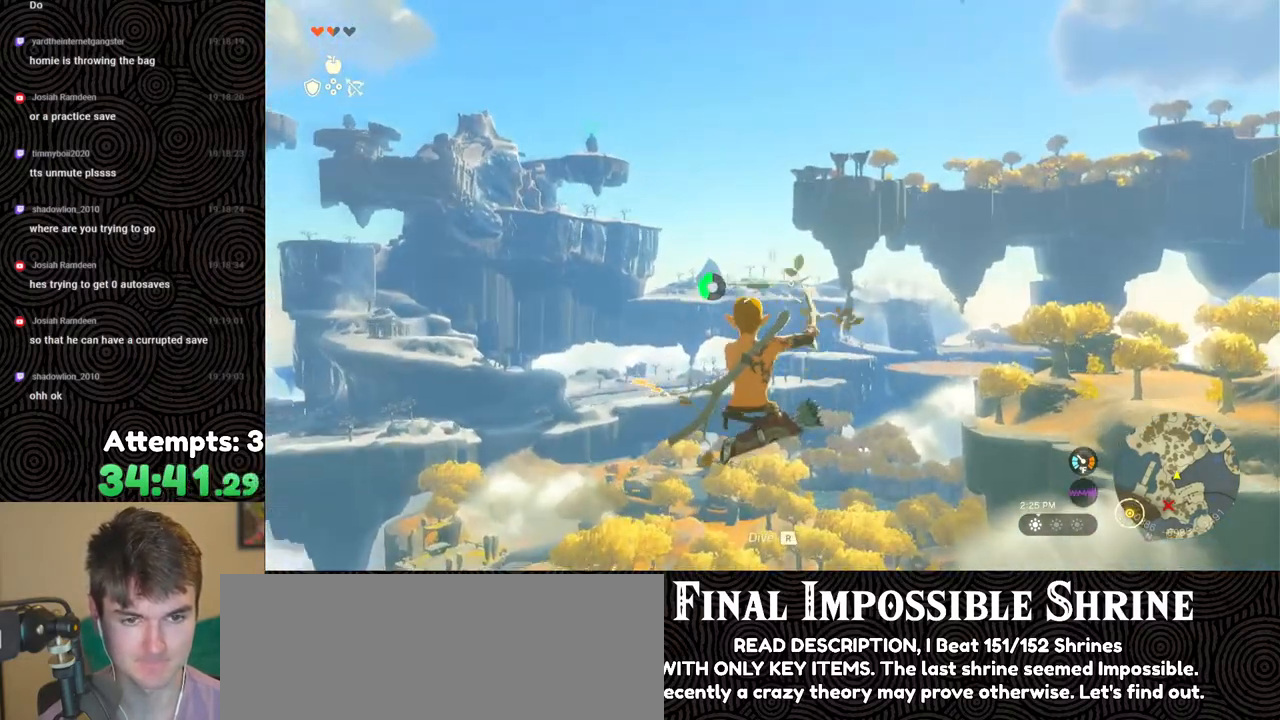
{"buttons": ["R2"], "left_stick": "center", "right_stick": "center", "events": [[100, "R2", "down"]]}
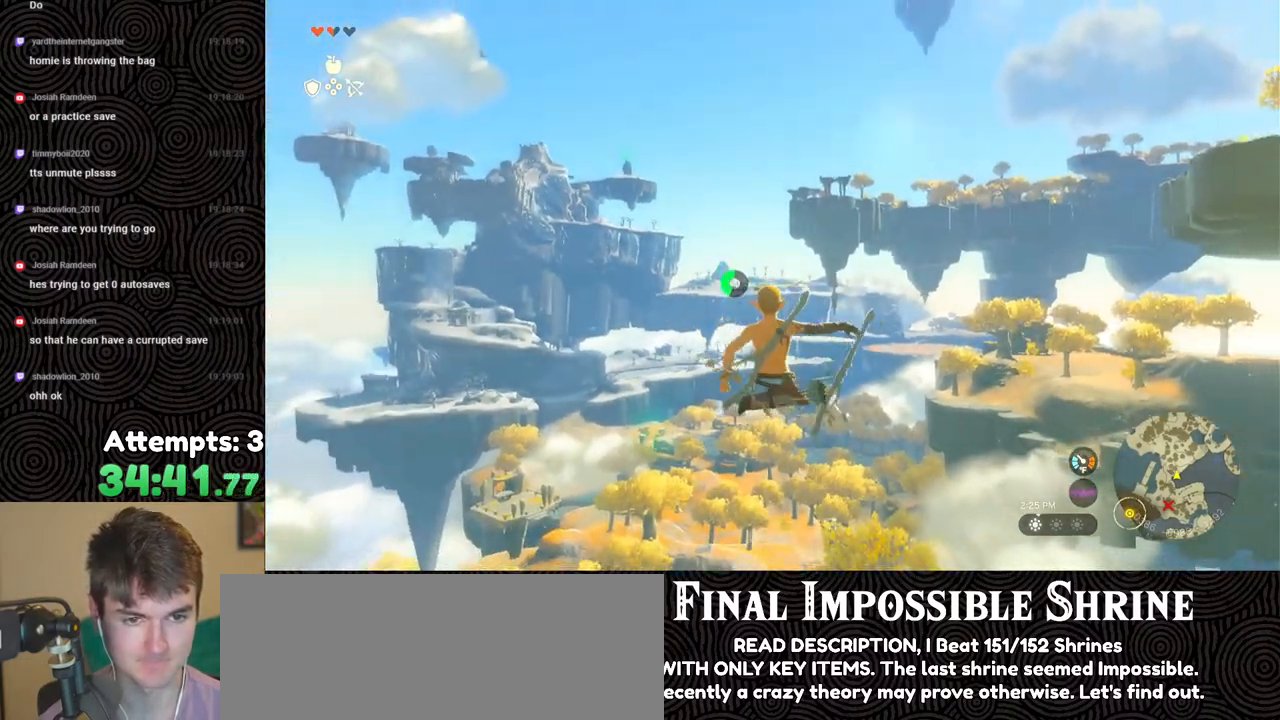
{"buttons": ["R2"], "left_stick": "center", "right_stick": "center", "events": [[117, "Y", "down"], [217, "Y", "up"], [267, "R2", "up"], [367, "R2", "down"]]}
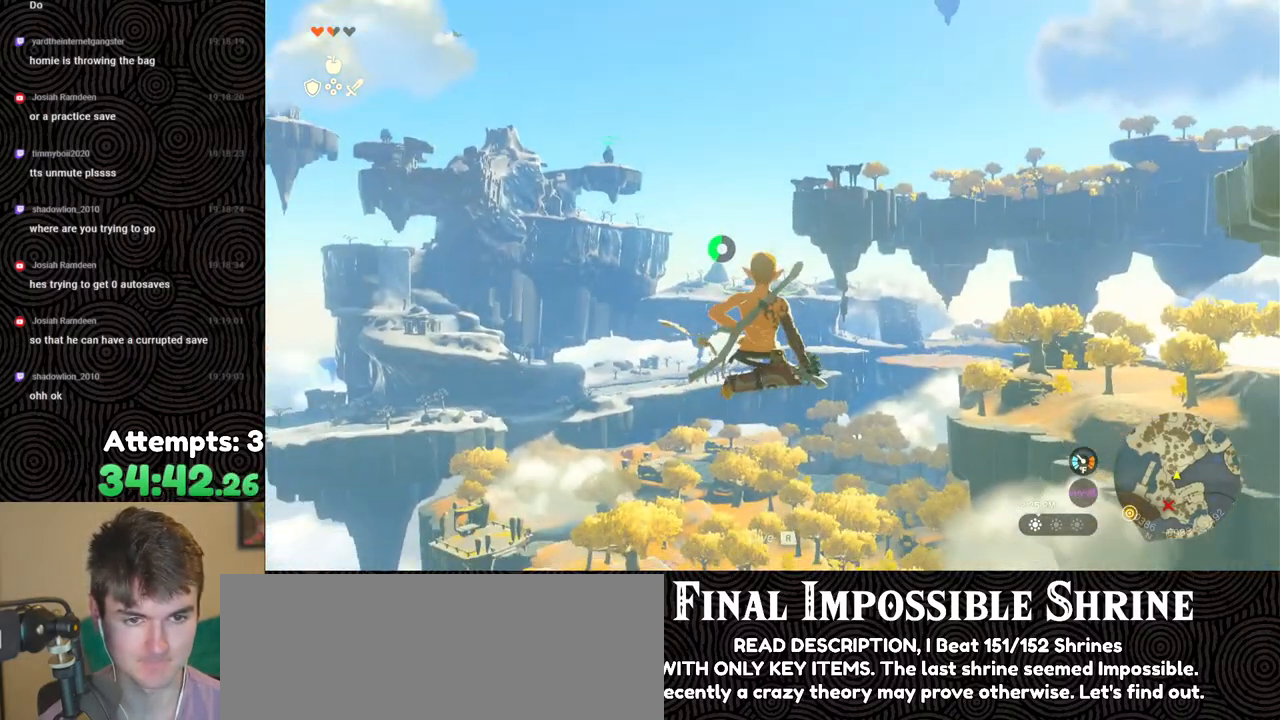
{"buttons": ["R2"], "left_stick": "center", "right_stick": "center", "events": [[367, "Y", "down"], [483, "Y", "up"]]}
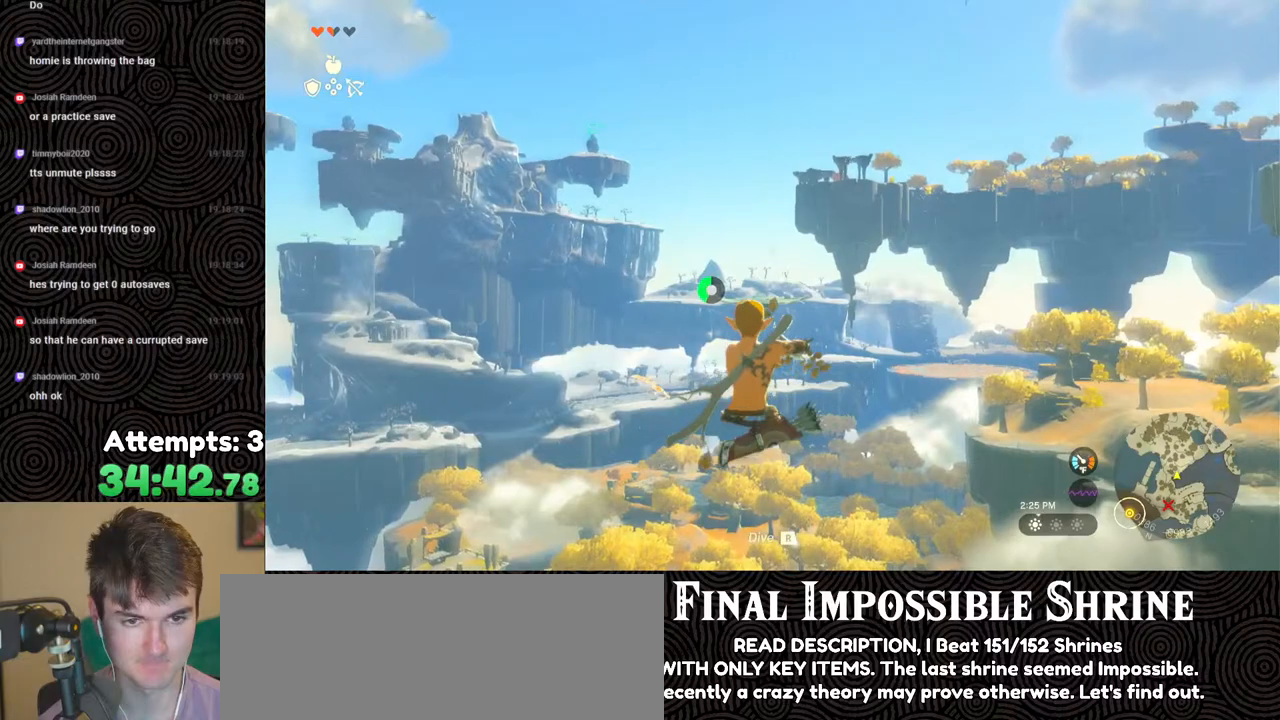
{"buttons": ["R2"], "left_stick": "center", "right_stick": "center", "events": [[17, "R2", "up"], [133, "R2", "down"]]}
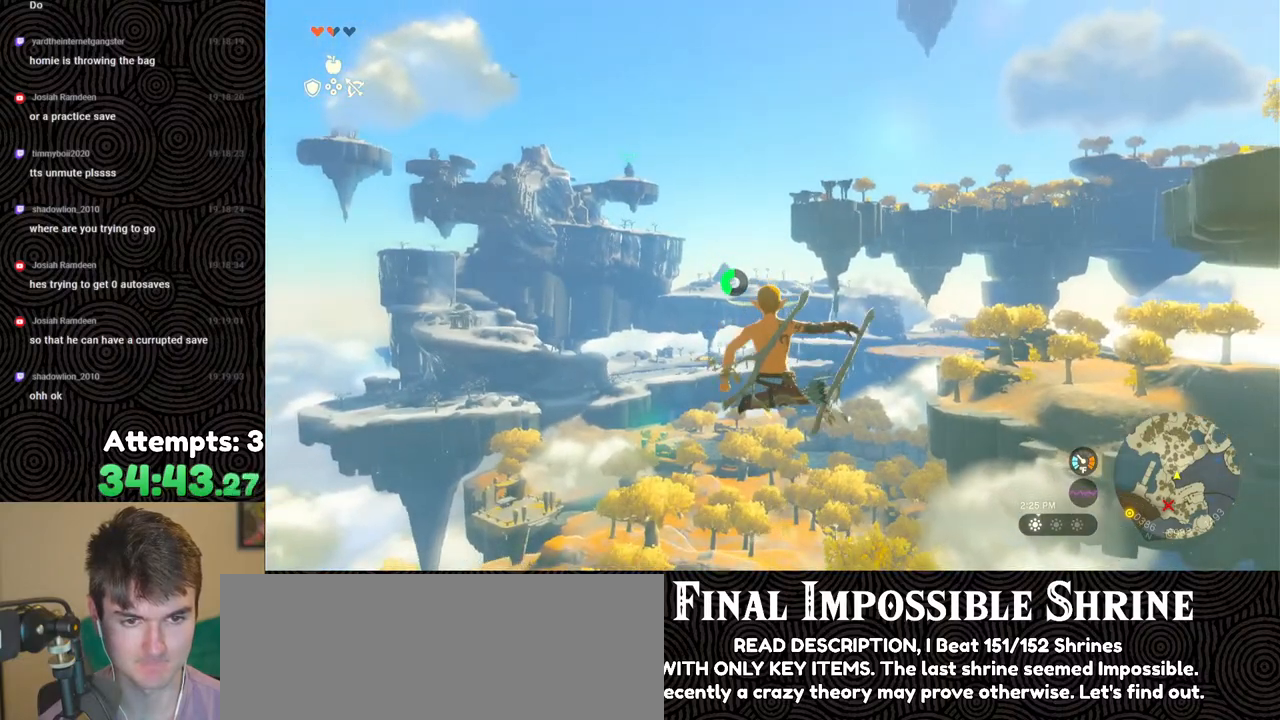
{"buttons": ["R2"], "left_stick": "center", "right_stick": "center", "events": [[133, "Y", "down"], [233, "Y", "up"], [283, "R2", "up"], [400, "R2", "down"]]}
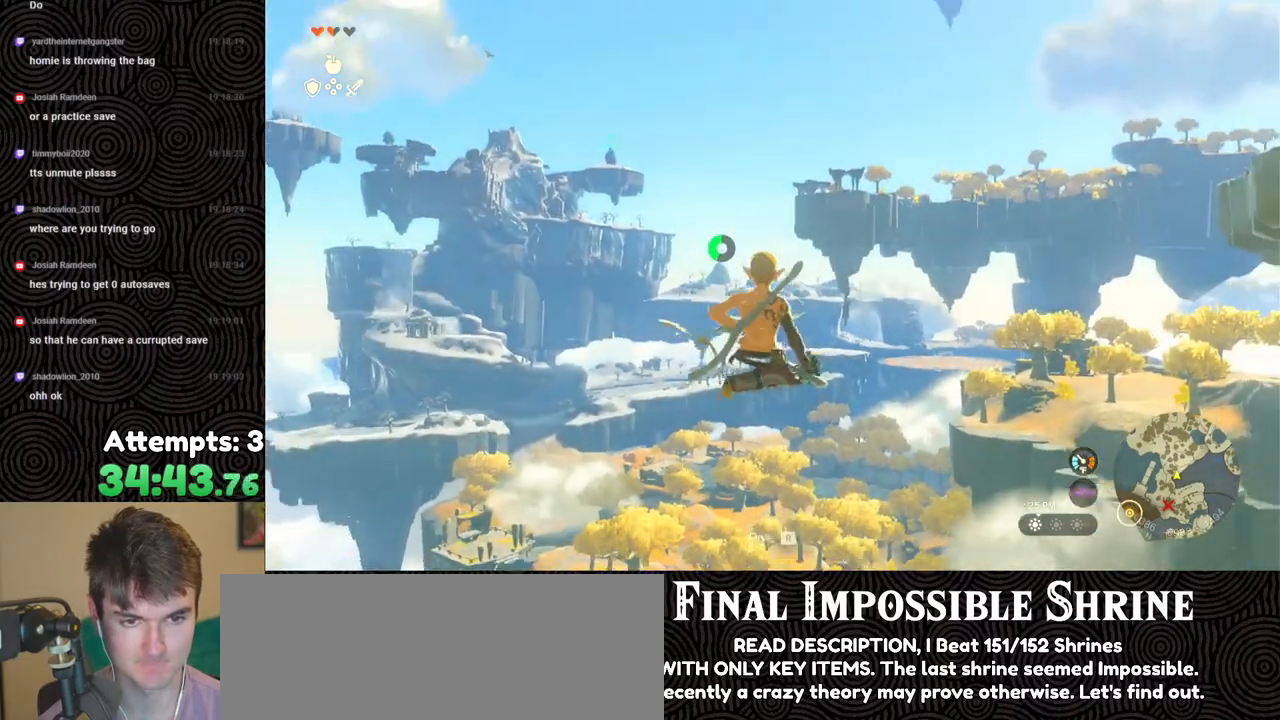
{"buttons": ["R2"], "left_stick": "center", "right_stick": "center", "events": [[383, "Y", "down"], [467, "Y", "up"]]}
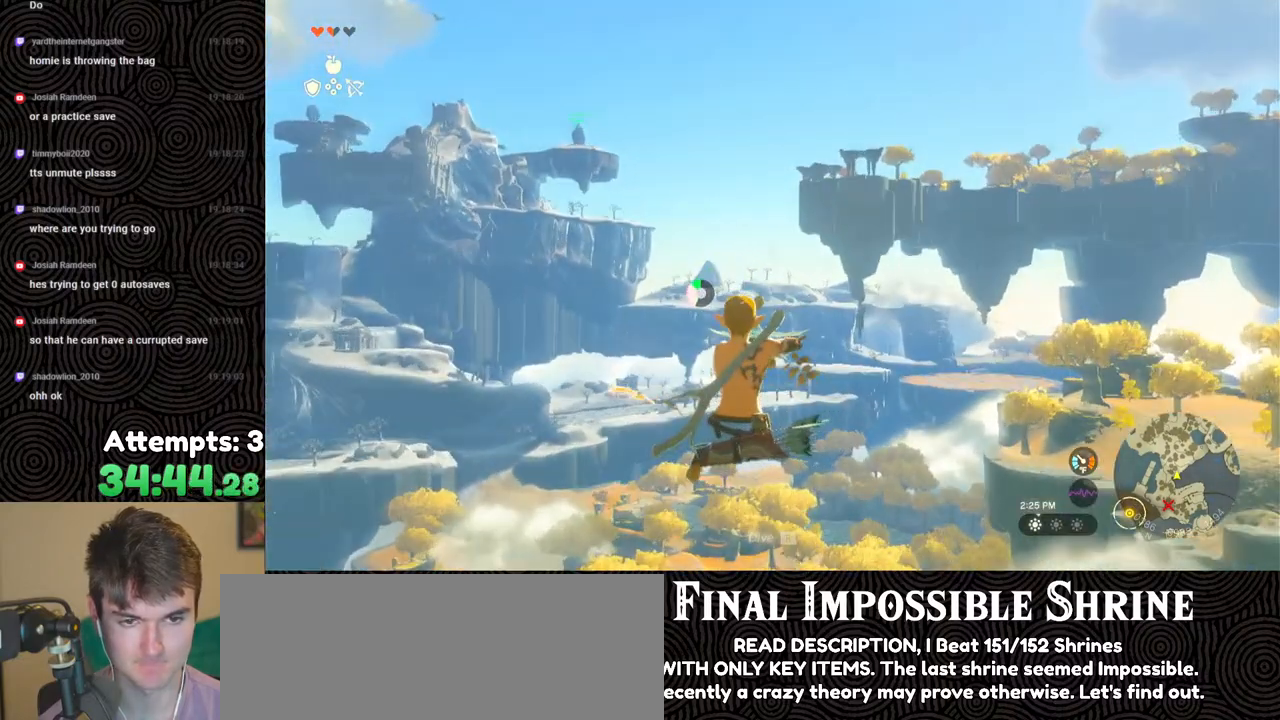
{"buttons": ["R2"], "left_stick": "center", "right_stick": "center", "events": [[33, "R2", "up"], [133, "R2", "down"]]}
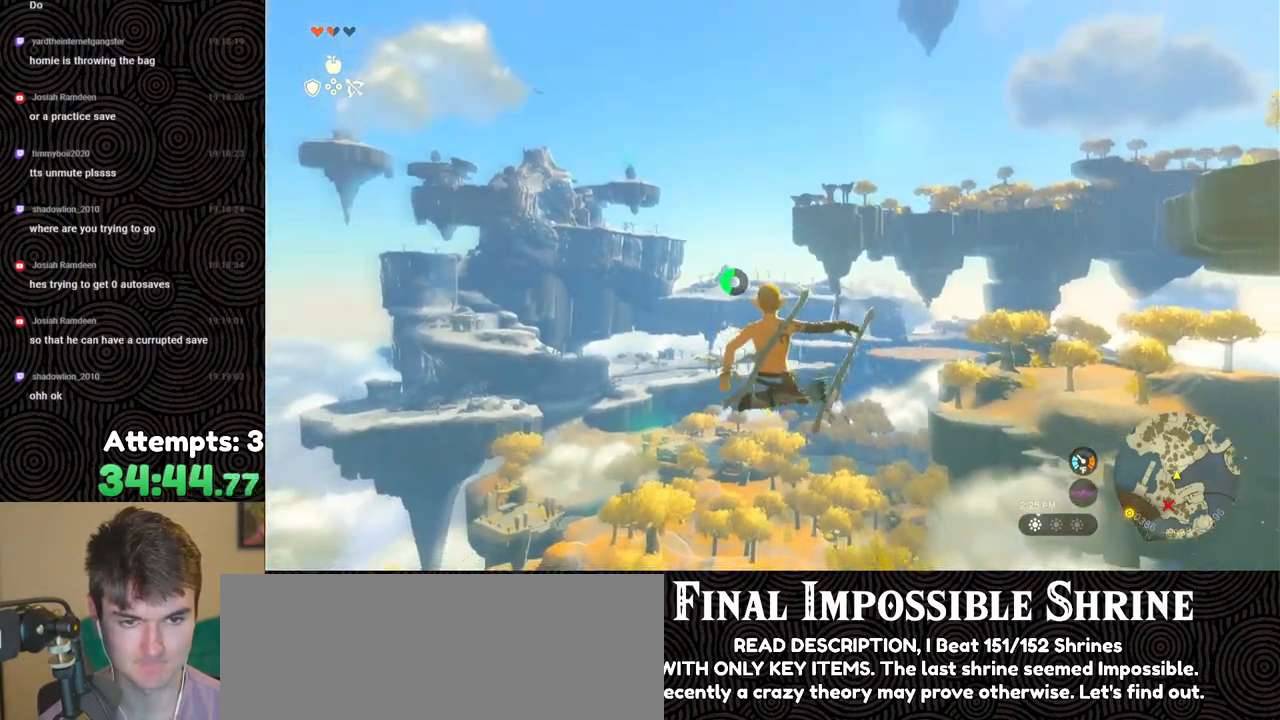
{"buttons": ["R2"], "left_stick": "center", "right_stick": "center", "events": [[133, "Y", "down"], [217, "Y", "up"], [250, "R2", "up"], [383, "R2", "down"]]}
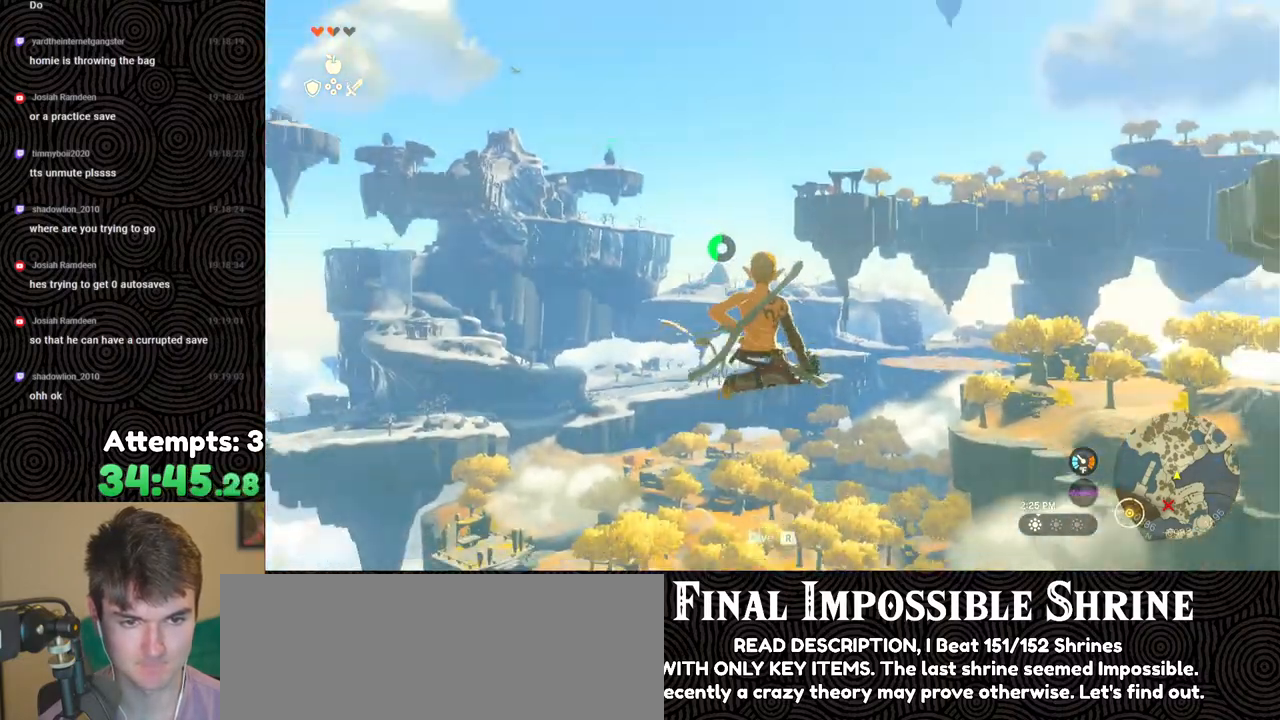
{"buttons": ["Y", "R2"], "left_stick": "center", "right_stick": "center", "events": [[450, "Y", "down"]]}
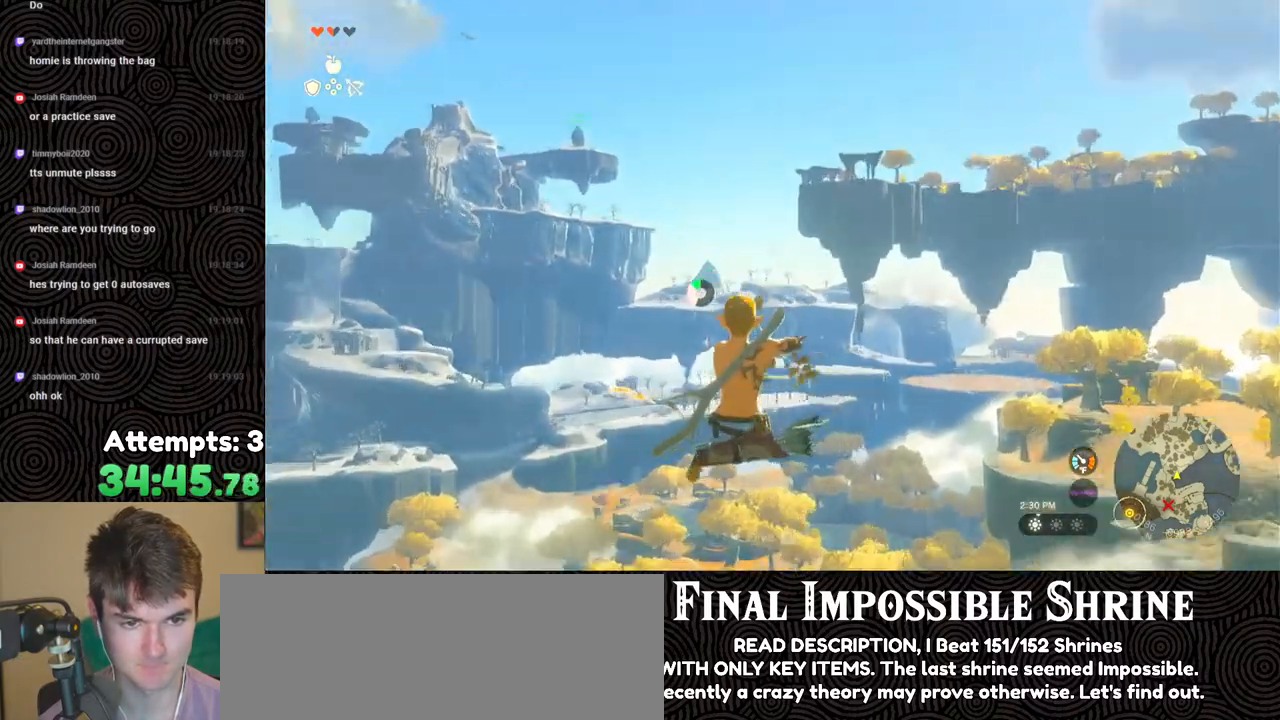
{"buttons": ["R2"], "left_stick": "center", "right_stick": "center", "events": [[50, "Y", "up"], [83, "R2", "up"], [200, "R2", "down"]]}